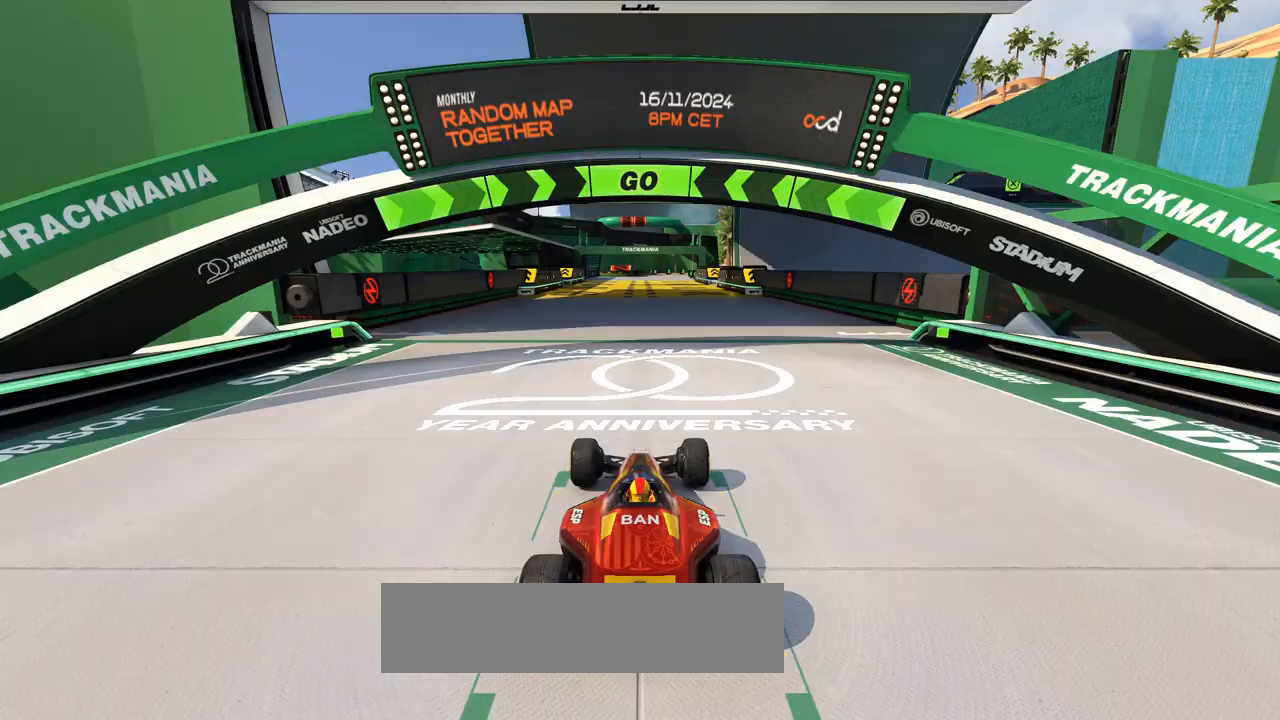
Gameplay with keyboard; each line is a JSON object with the keys held at the frame after it. "events" lists presses ("down") and releases ("up") of "down", "left", "right" and "up" between this image and that frame as [ms after this image, input, new state], when the widget could be followed in between. No other keys are recorded. Mouse input is not recorded.
{"keys": ["up"], "events": []}
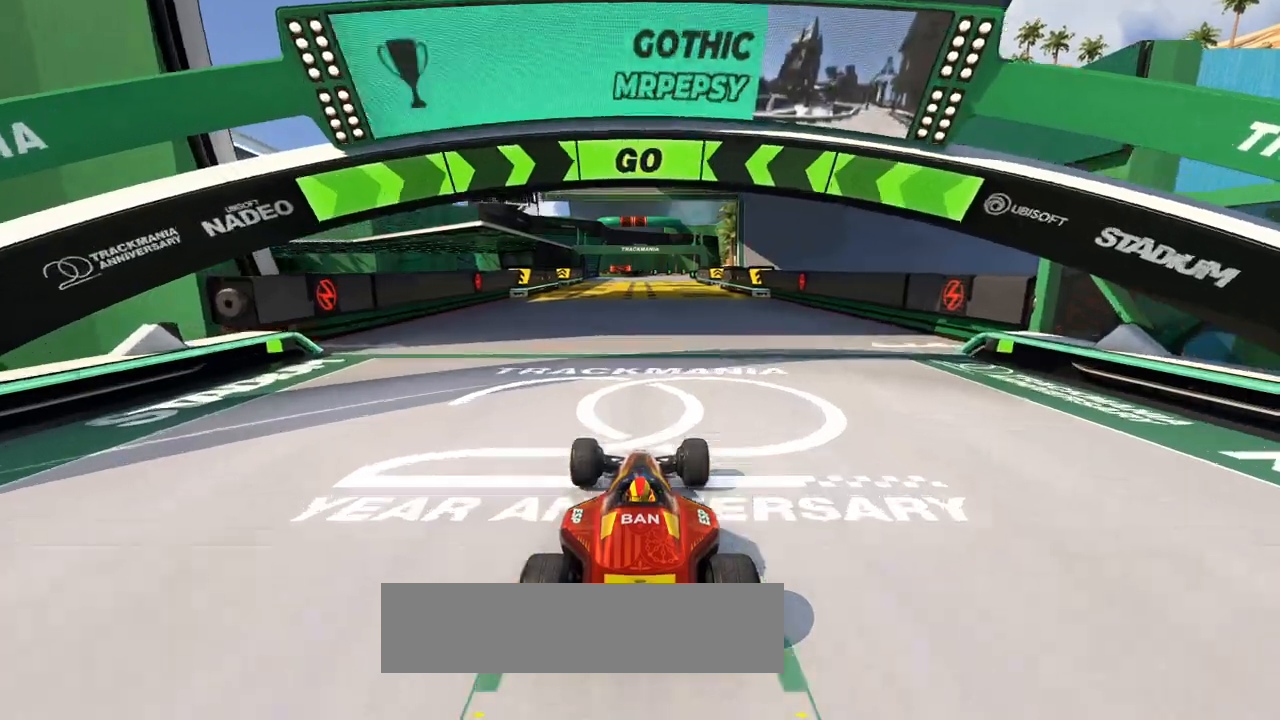
{"keys": ["up"], "events": []}
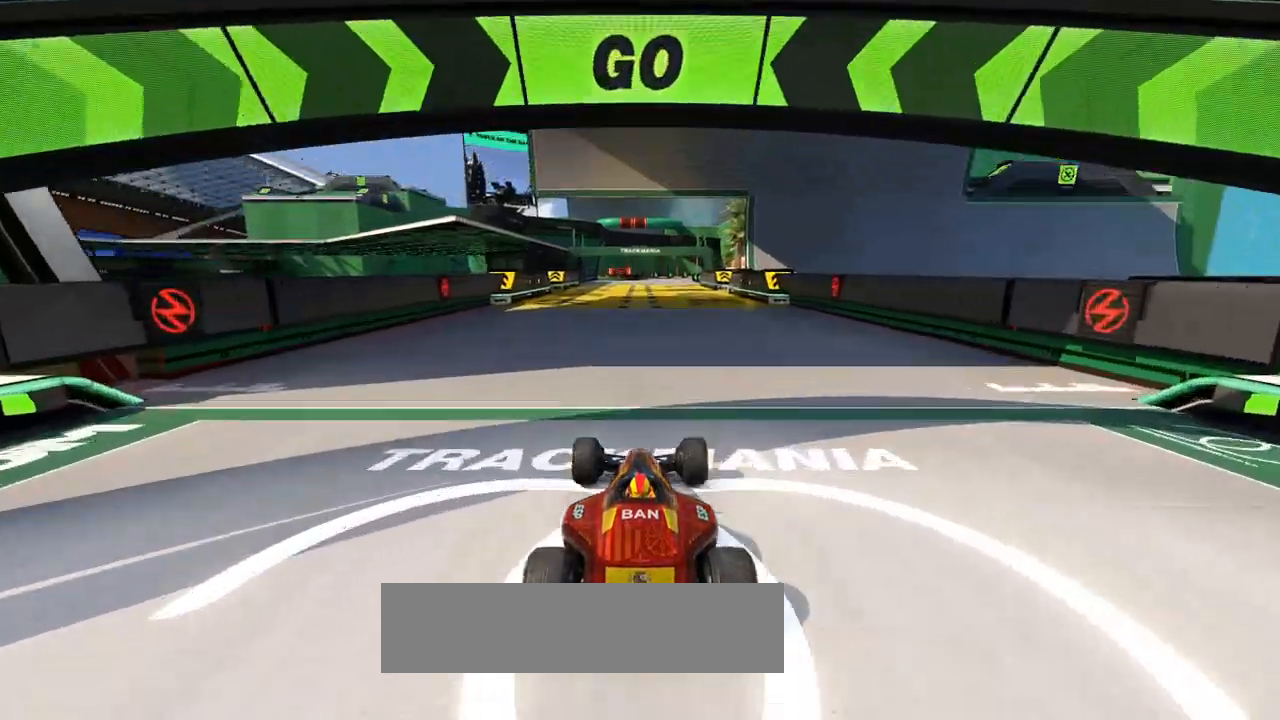
{"keys": ["up"], "events": []}
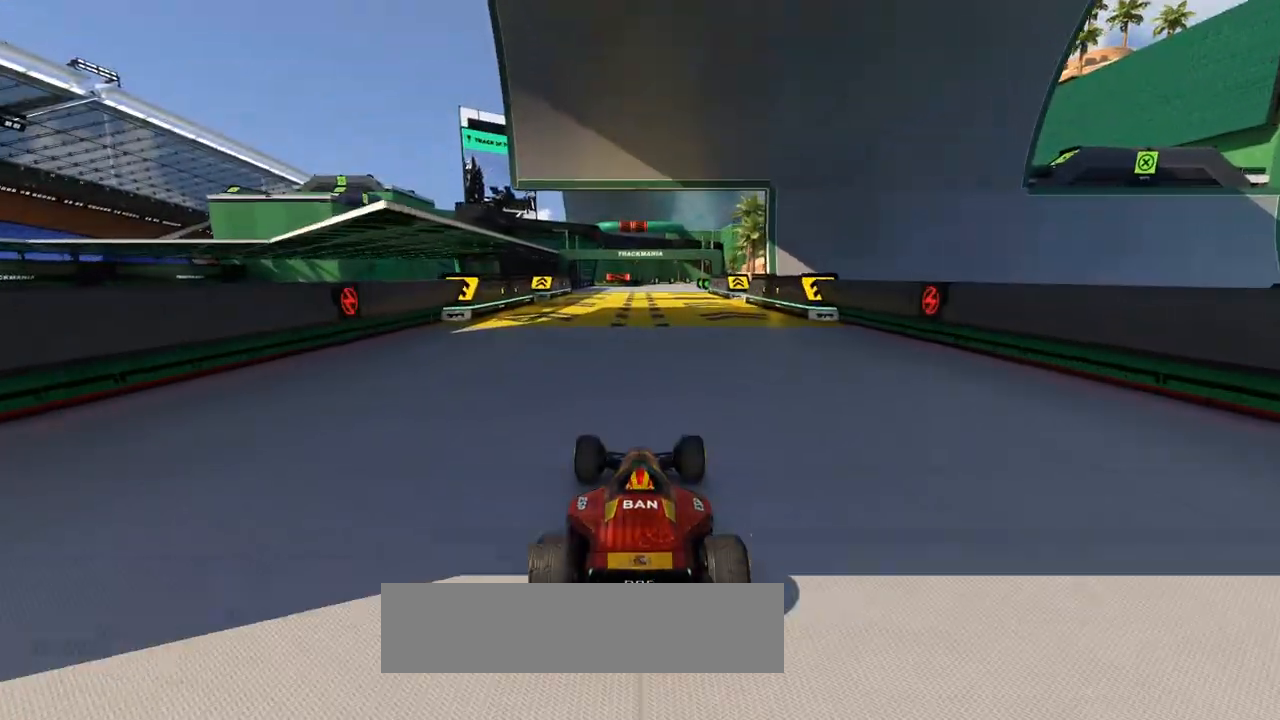
{"keys": ["up"], "events": [[367, "left", "down"], [500, "left", "up"]]}
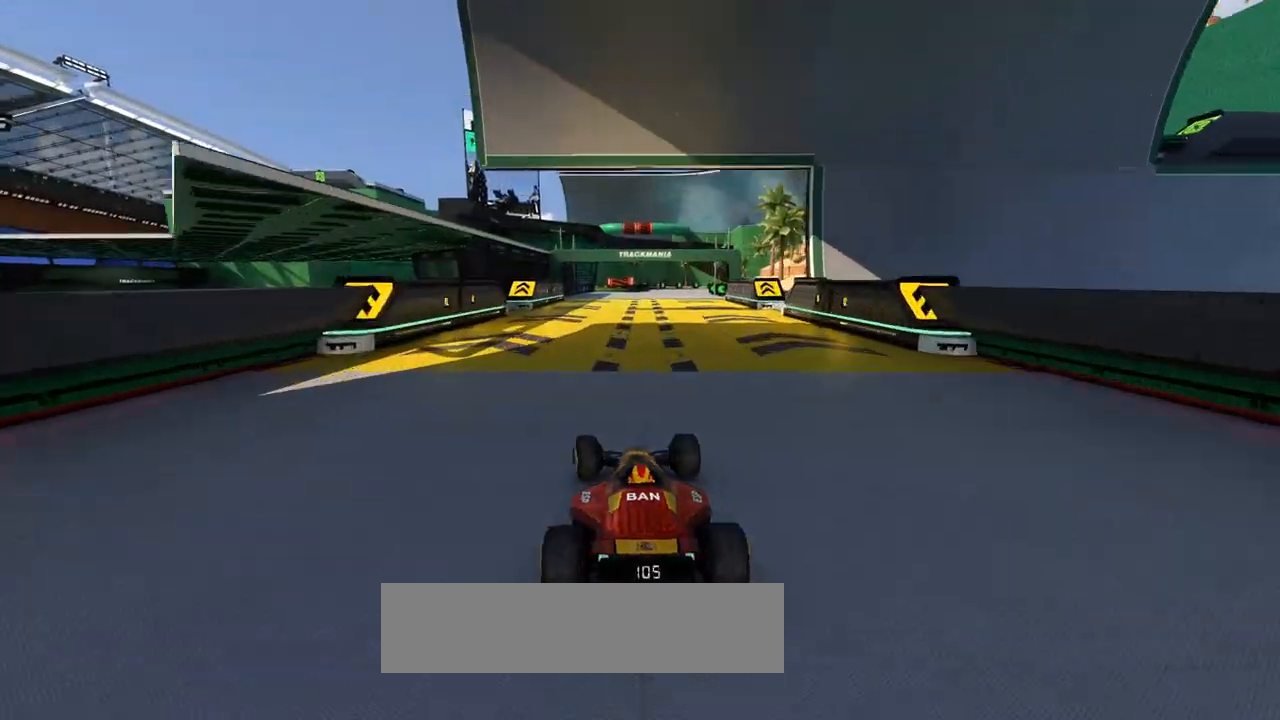
{"keys": ["up"], "events": [[167, "left", "down"], [267, "left", "up"]]}
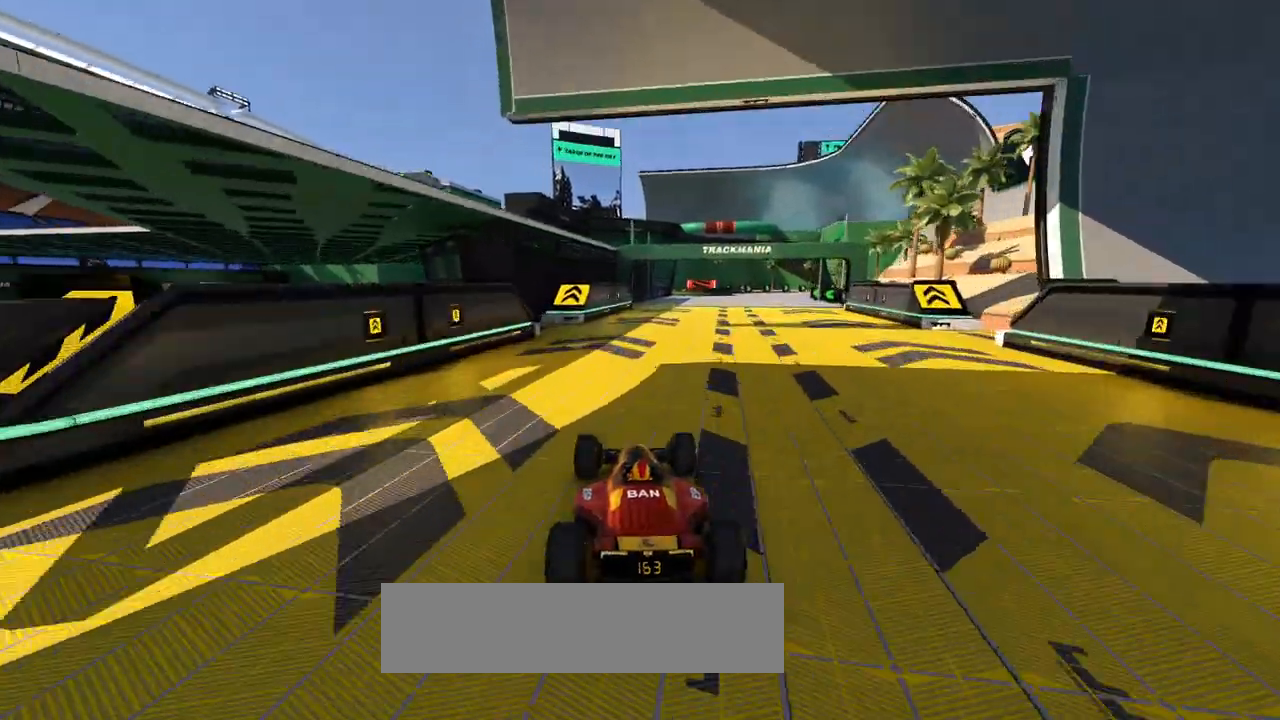
{"keys": ["right", "up"], "events": [[300, "right", "down"]]}
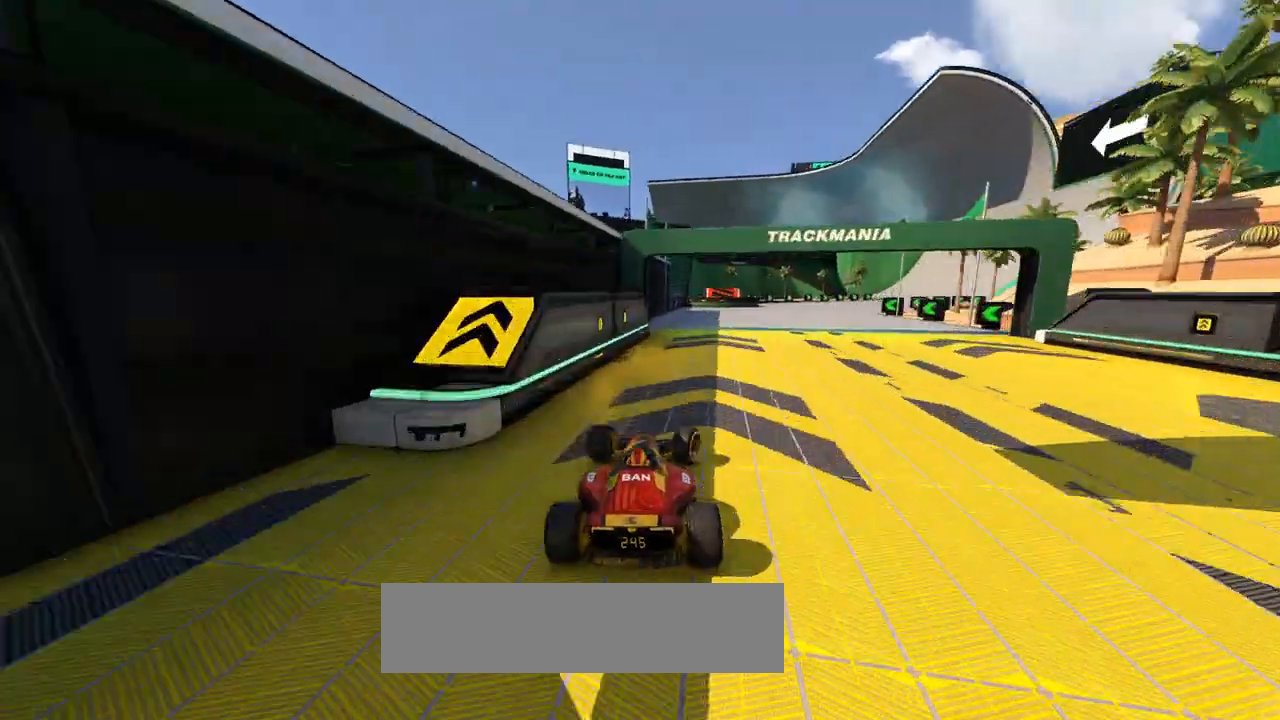
{"keys": ["right", "up"], "events": [[167, "down", "down"], [500, "down", "up"]]}
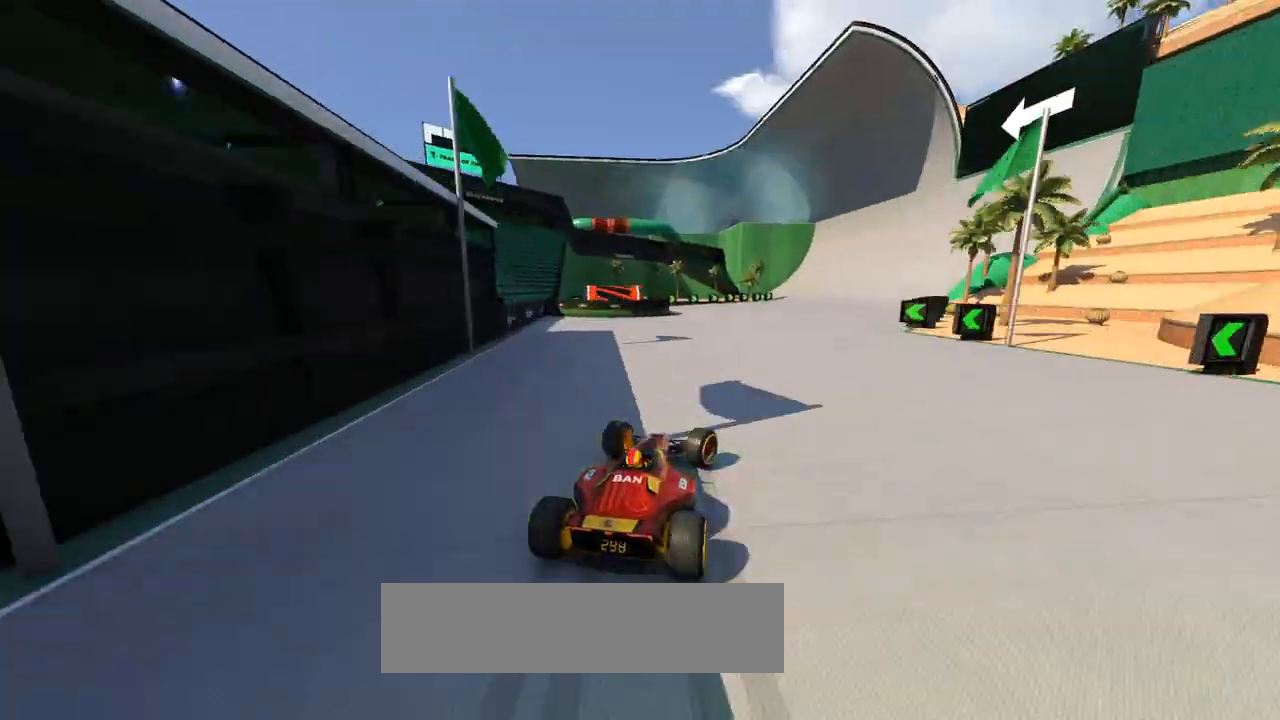
{"keys": ["right"], "events": [[100, "up", "up"], [167, "down", "down"], [167, "up", "down"], [267, "down", "up"], [300, "up", "up"], [400, "up", "down"], [500, "up", "up"]]}
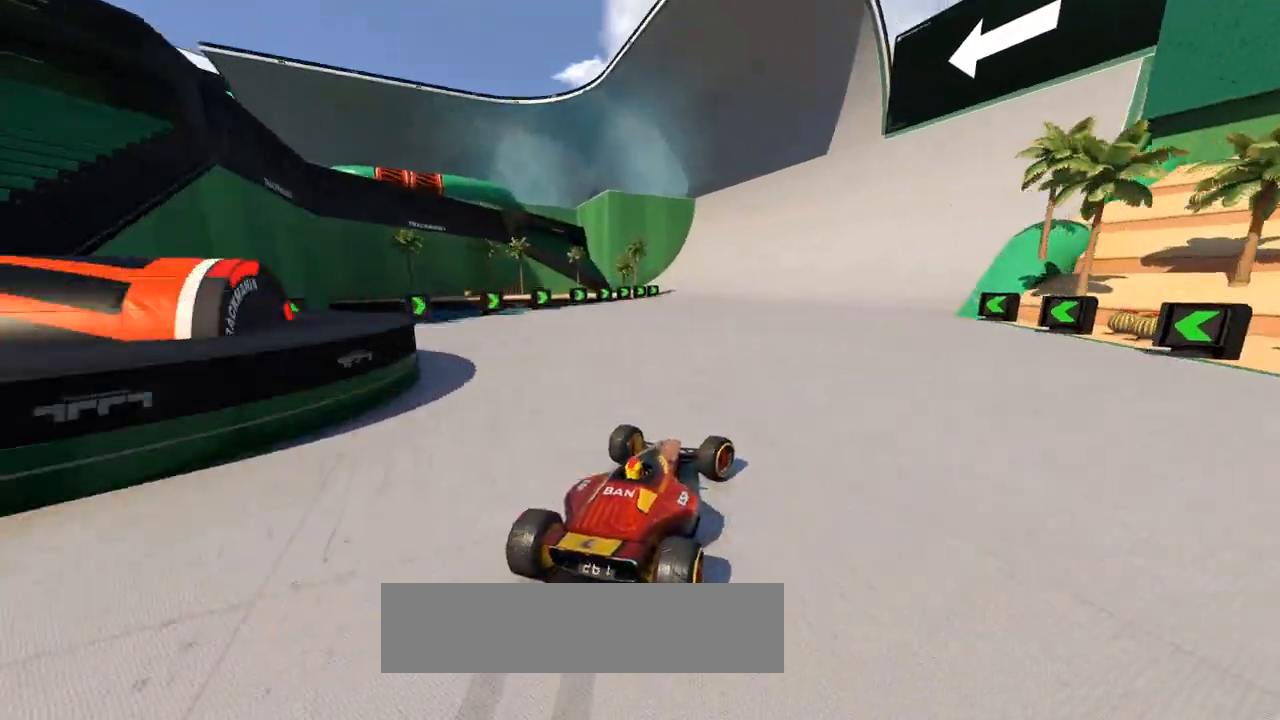
{"keys": ["right", "up"], "events": [[67, "up", "down"]]}
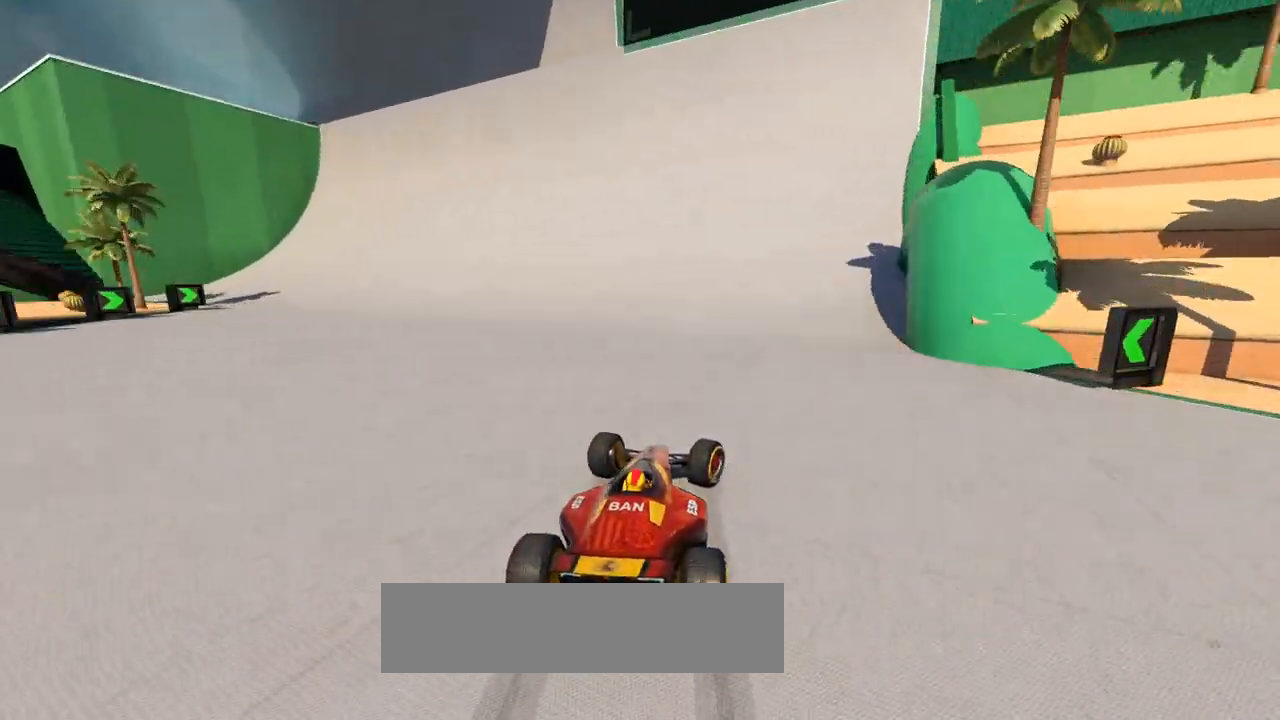
{"keys": ["right", "up"], "events": []}
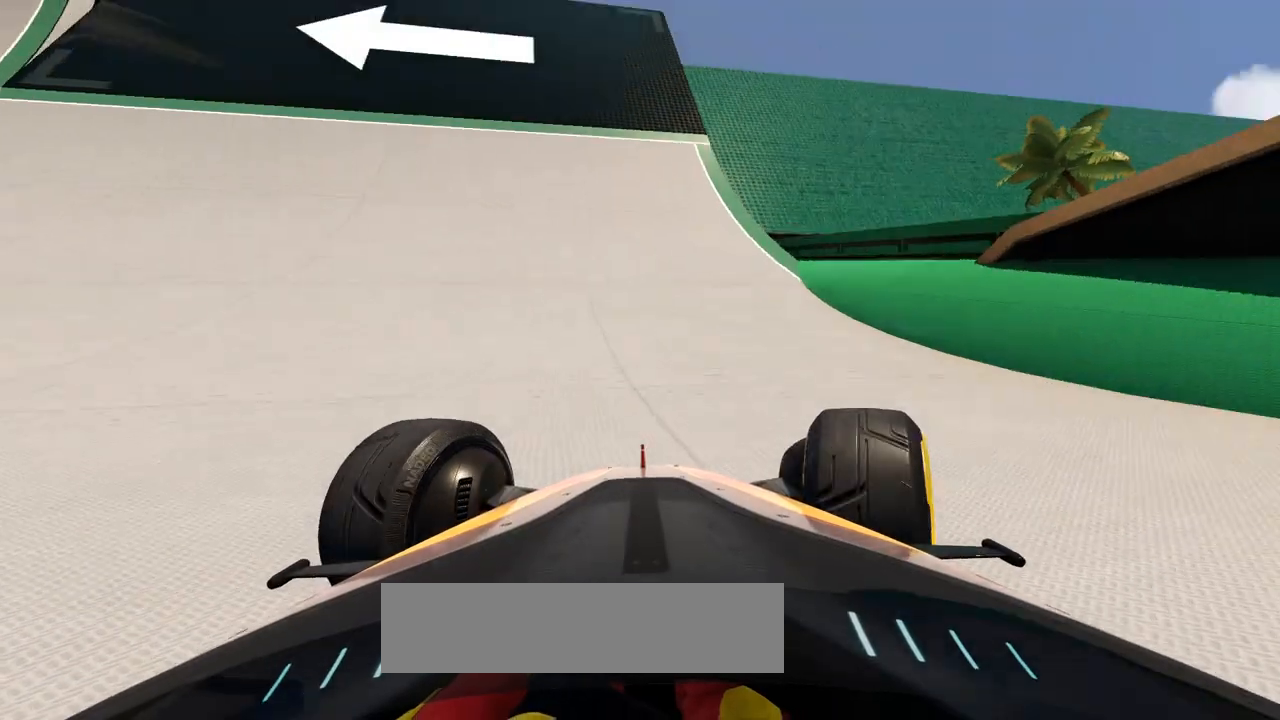
{"keys": ["left", "up"], "events": [[467, "right", "up"], [500, "left", "down"]]}
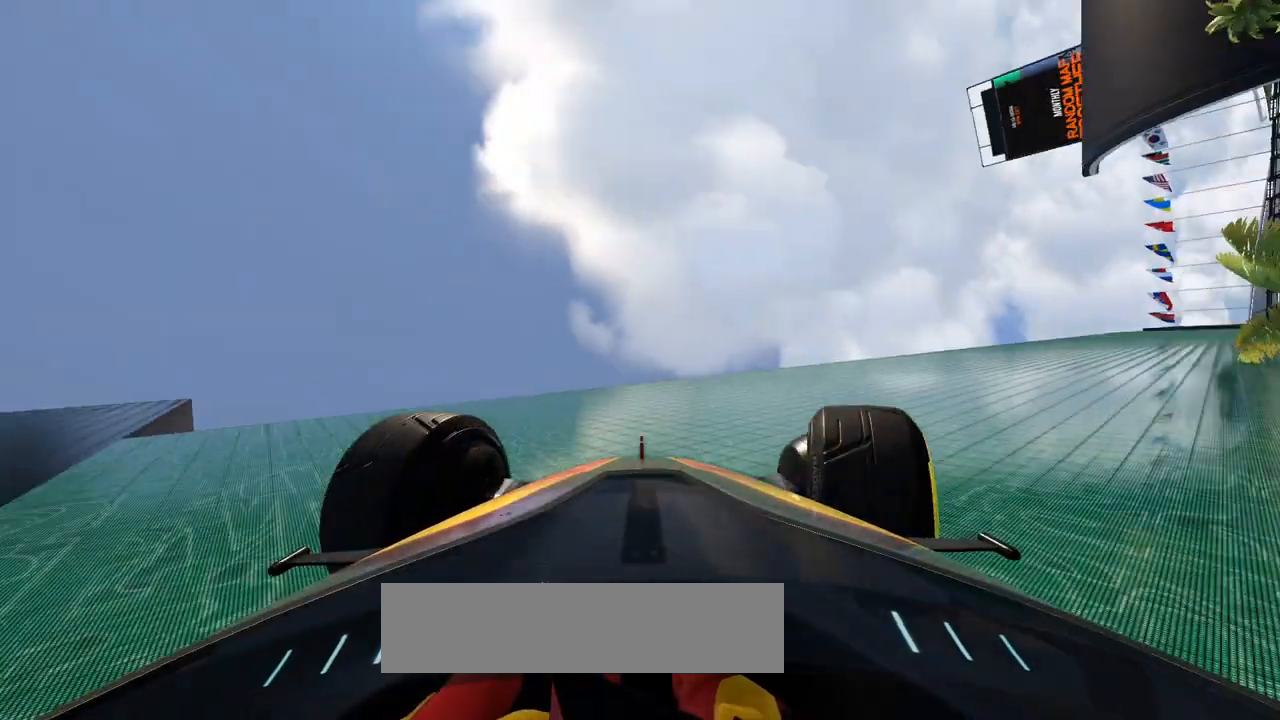
{"keys": ["left", "up"], "events": [[67, "left", "up"], [367, "left", "down"]]}
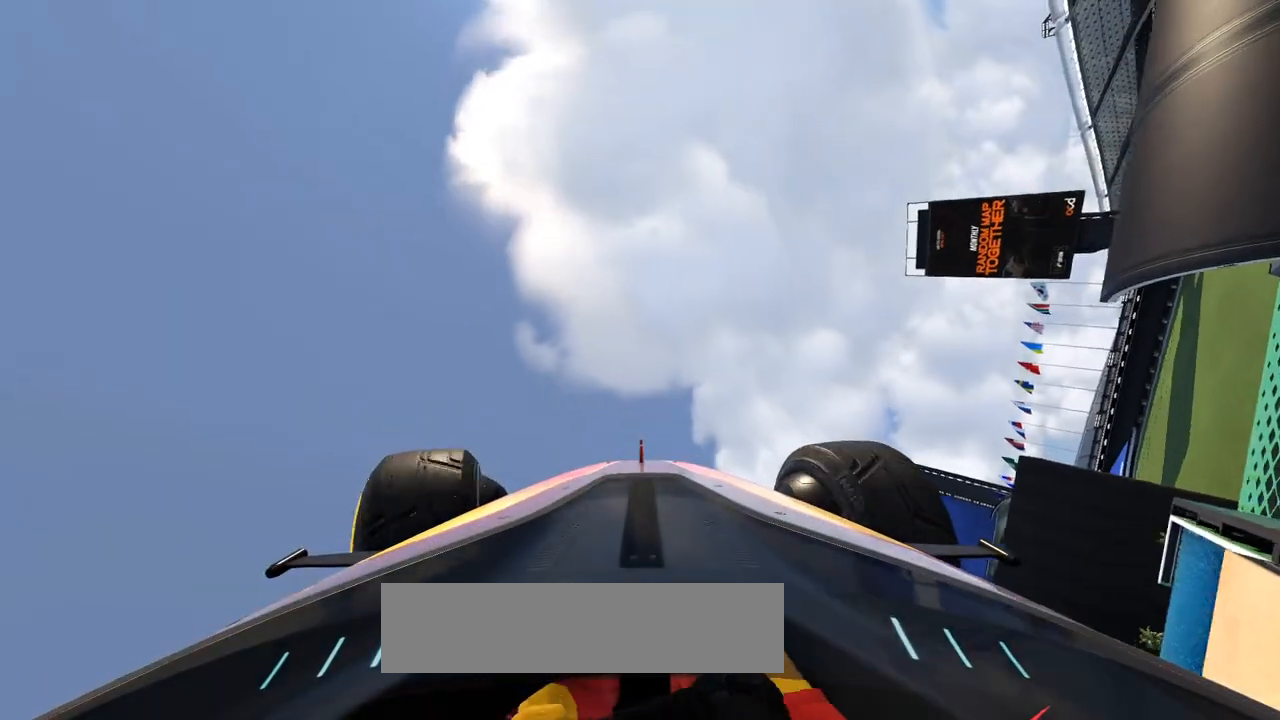
{"keys": ["left", "up"], "events": []}
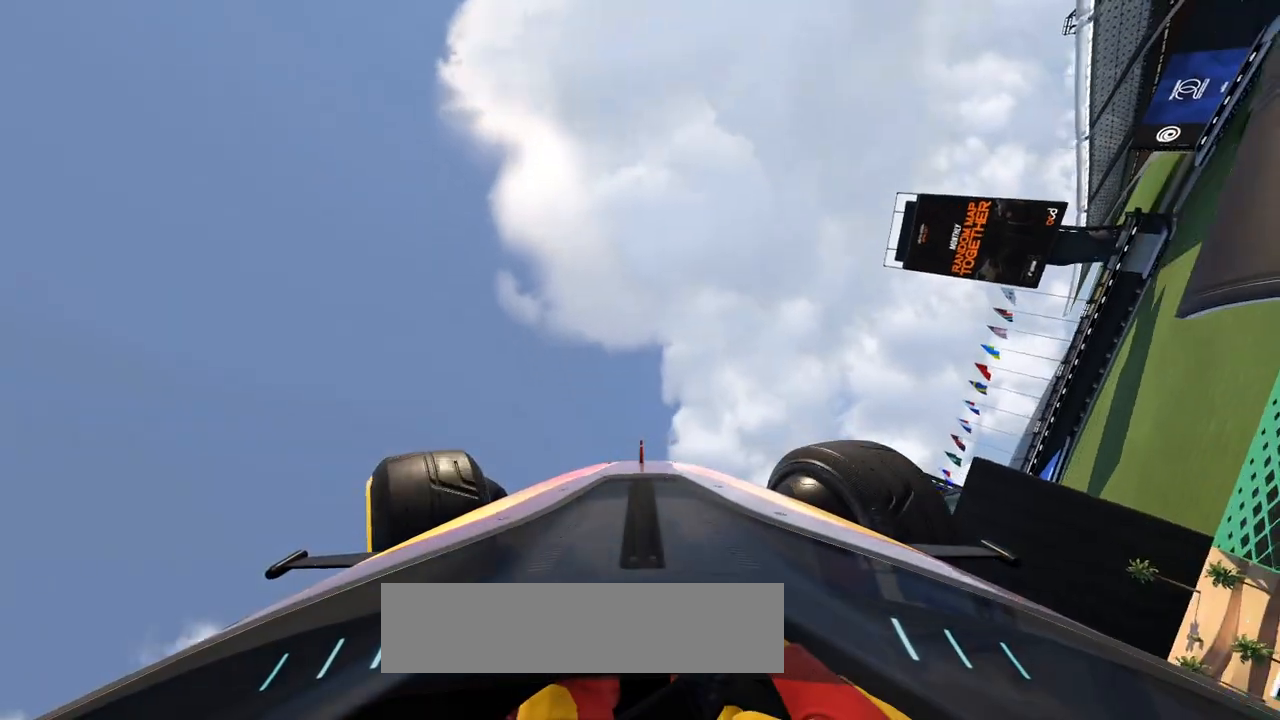
{"keys": ["left", "up"], "events": []}
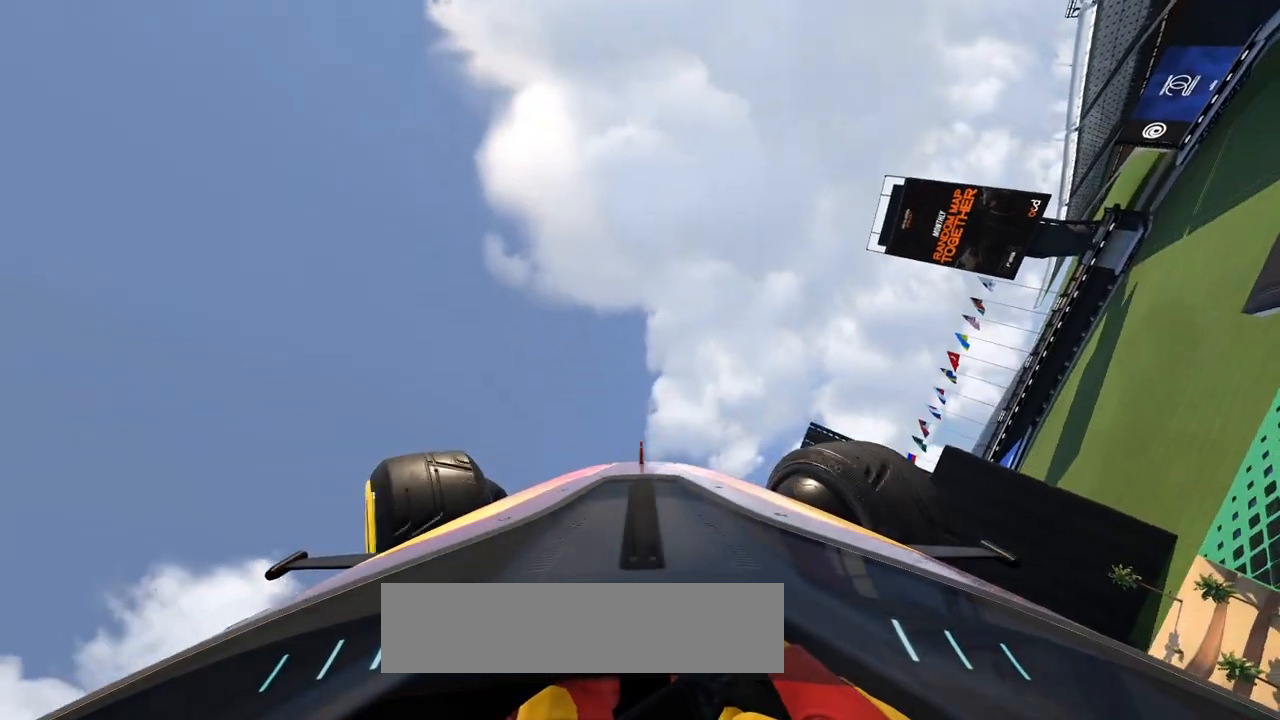
{"keys": ["left", "up"], "events": []}
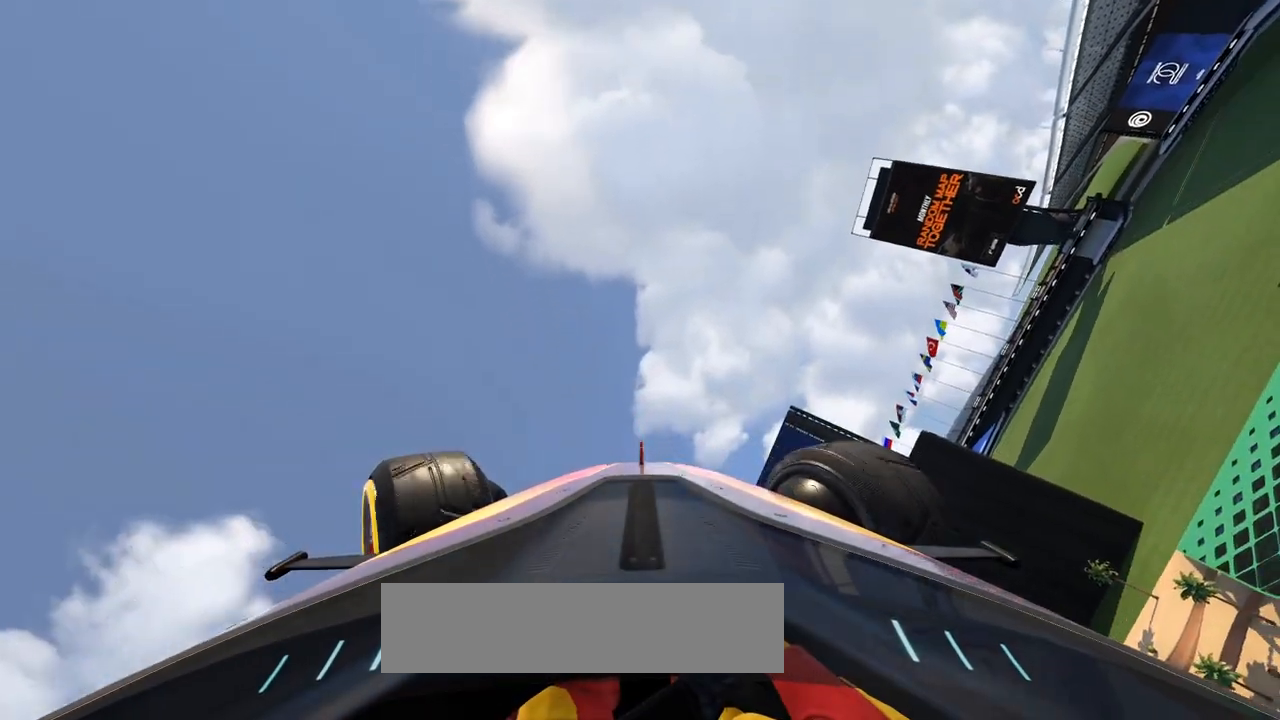
{"keys": ["right", "up"], "events": [[133, "left", "up"], [167, "right", "down"]]}
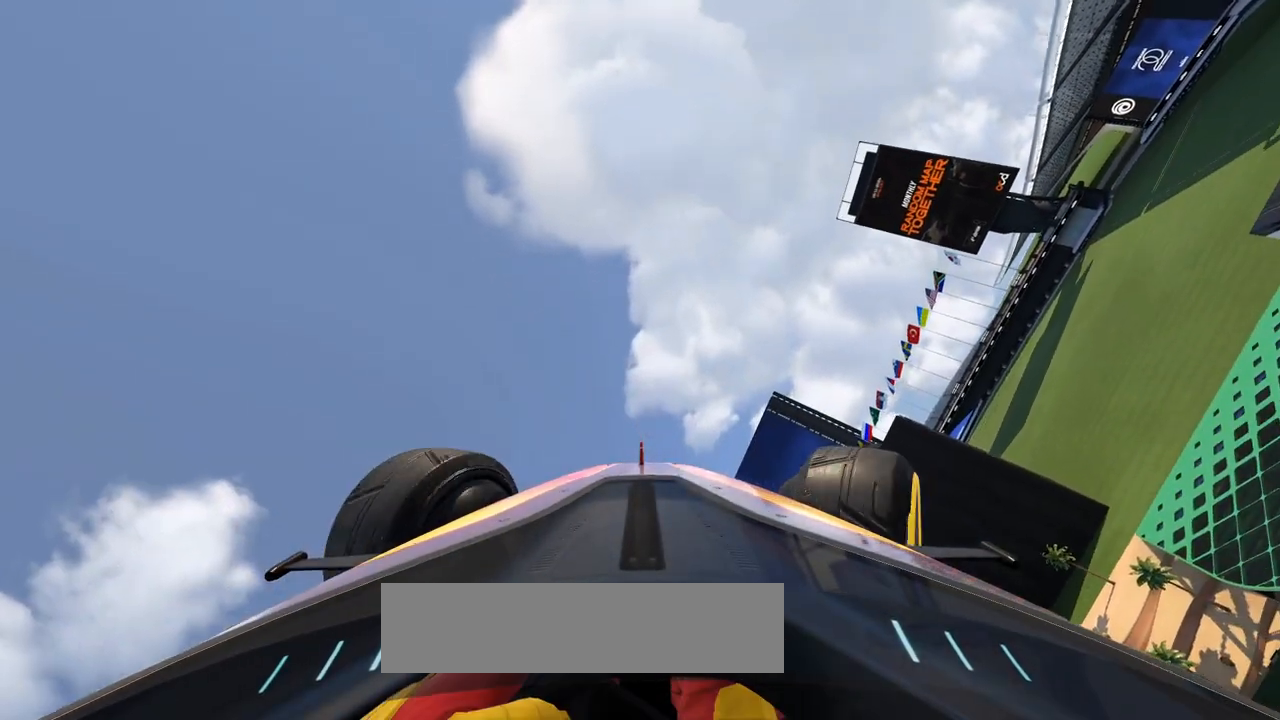
{"keys": ["right", "up"], "events": []}
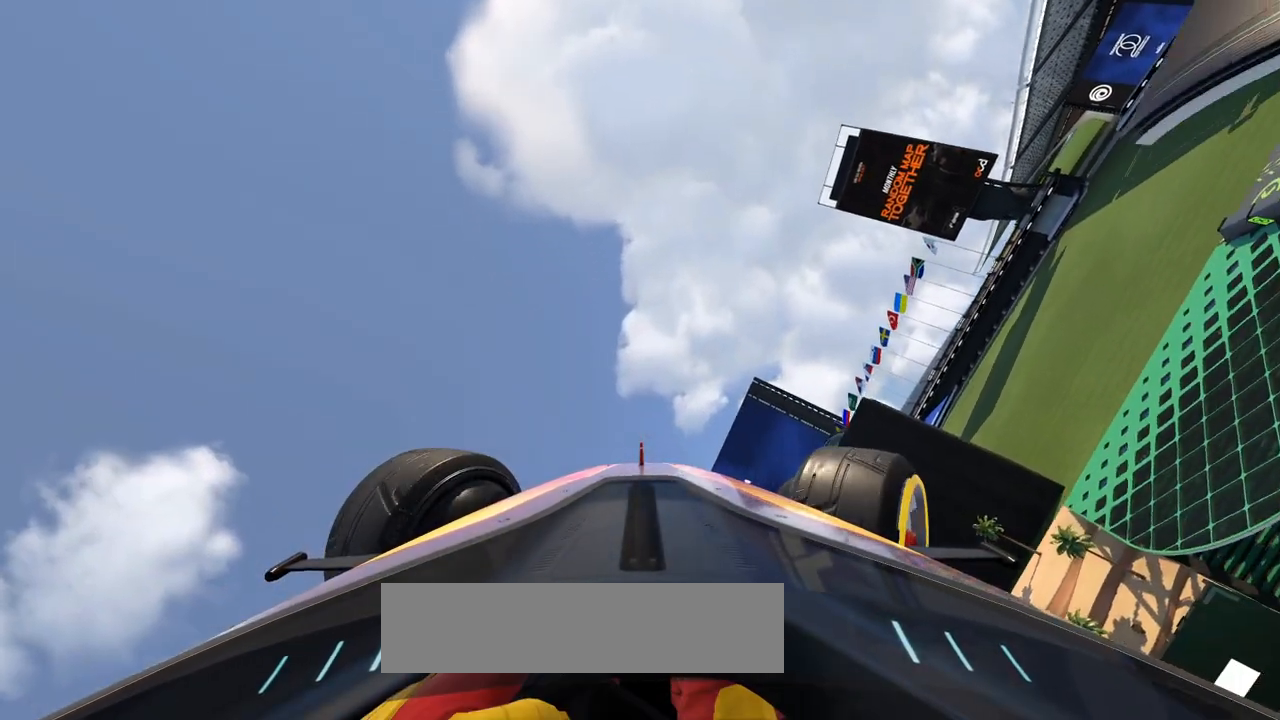
{"keys": ["right", "up"], "events": []}
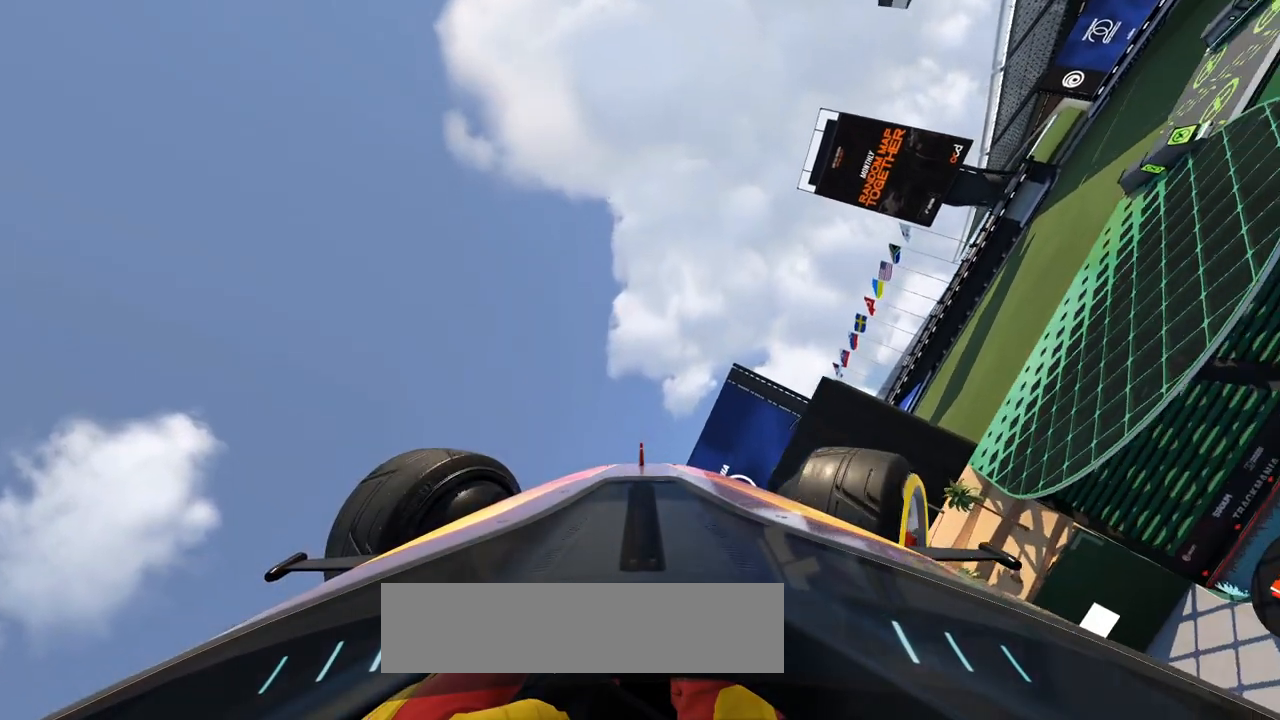
{"keys": ["right", "up"], "events": []}